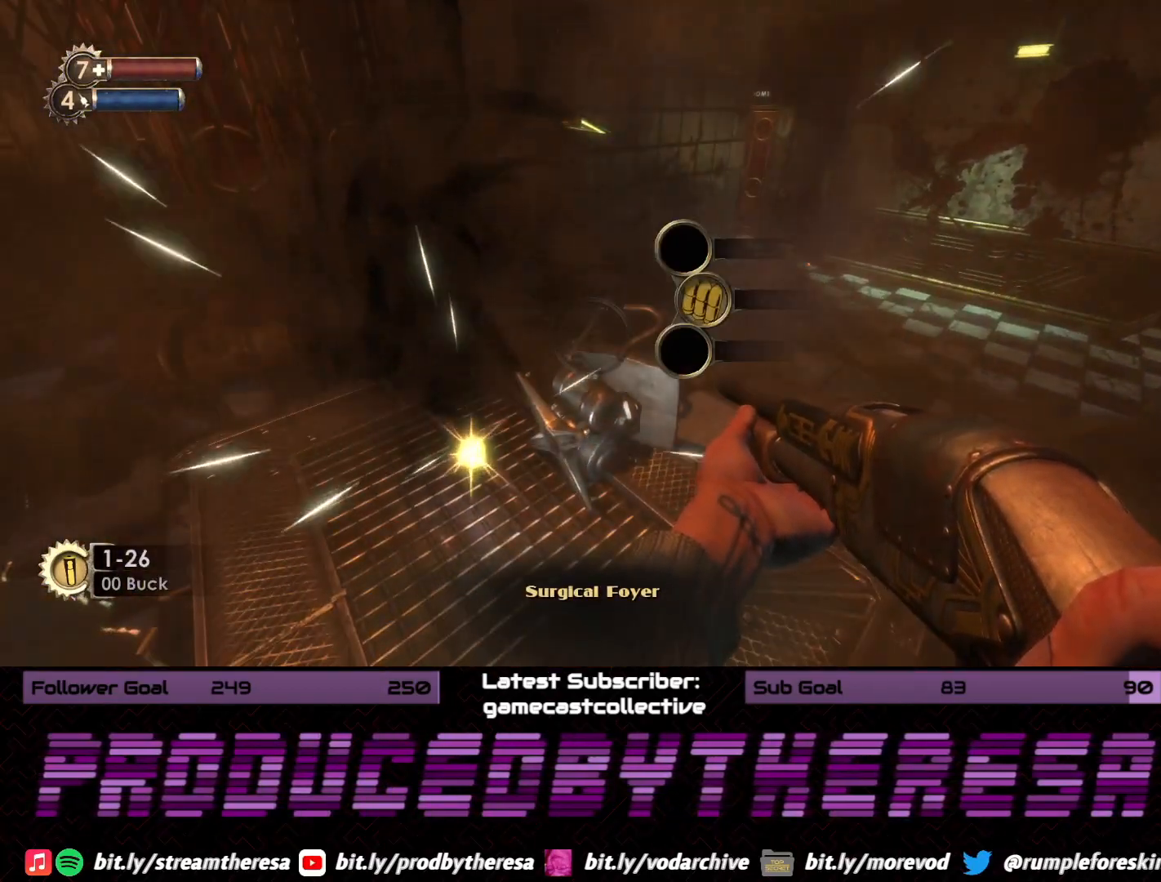
Gameplay with a controller (PlayStation layout); each line is a JSON object with the inputs held at the frame after it. "events" lists button and stick changes between this image and that frame as [ms after this image, input, new state], when the widget could be followed in between.
{"buttons": [], "left_stick": "center", "right_stick": "center", "events": [[167, "CROSS", "down"], [300, "CROSS", "up"]]}
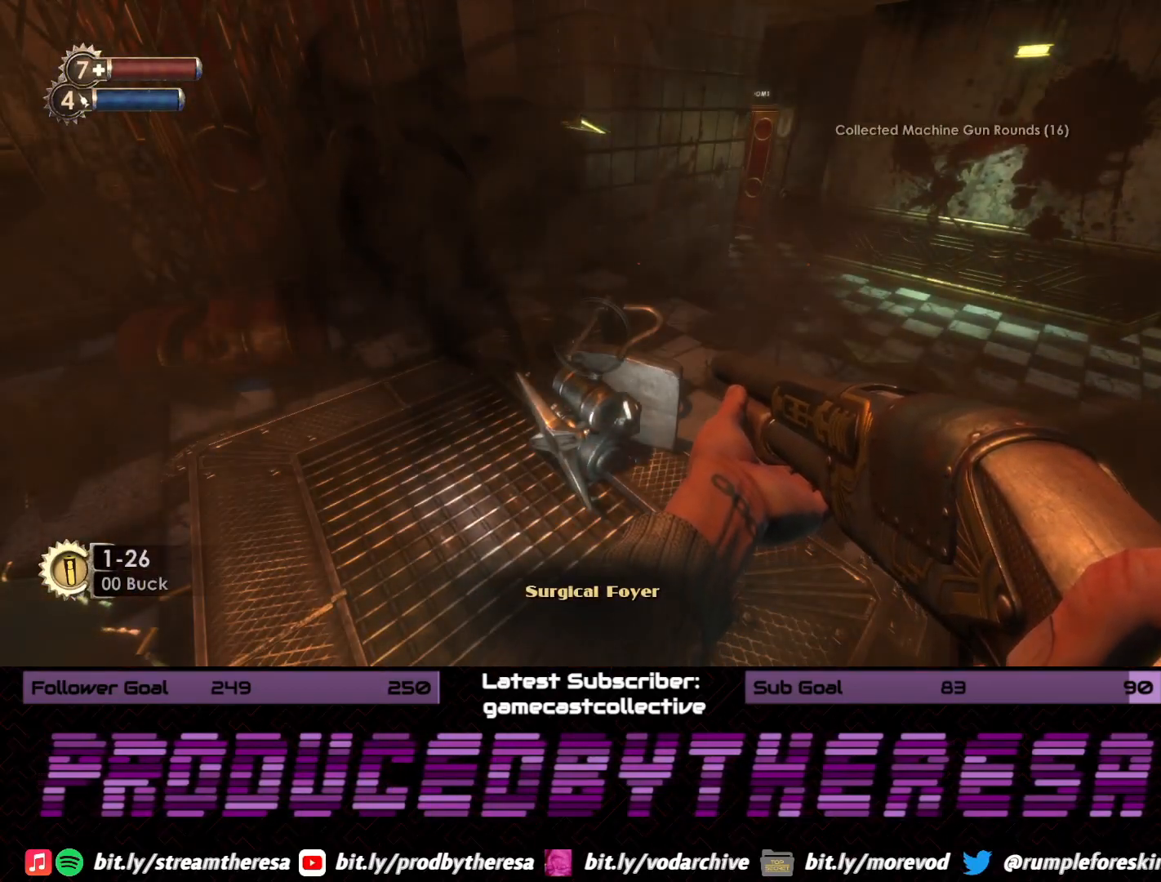
{"buttons": [], "left_stick": "up", "right_stick": "center", "events": [[33, "left_stick", "right"], [150, "right_stick", "down-right"], [333, "left_stick", "up-right"], [433, "left_stick", "up"], [467, "right_stick", "center"]]}
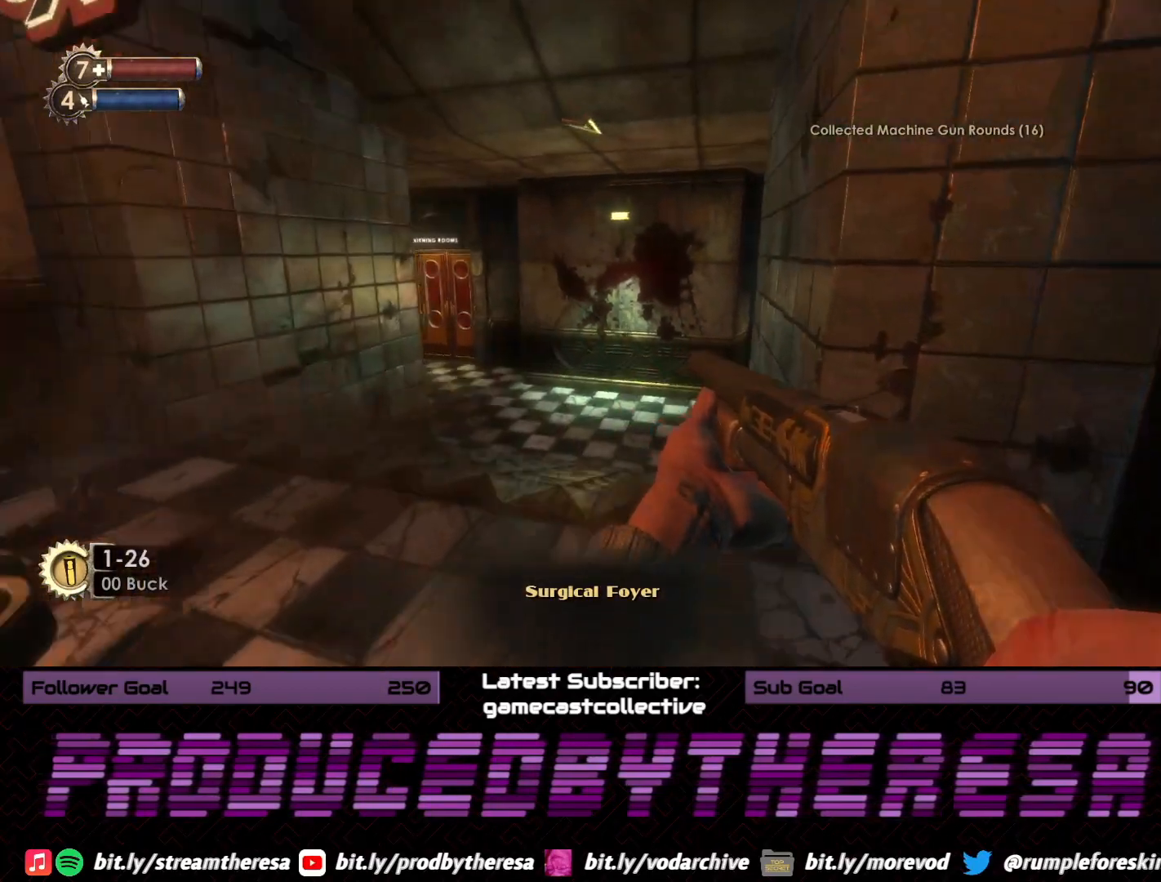
{"buttons": [], "left_stick": "up", "right_stick": "center", "events": [[167, "right_stick", "right"], [383, "right_stick", "center"]]}
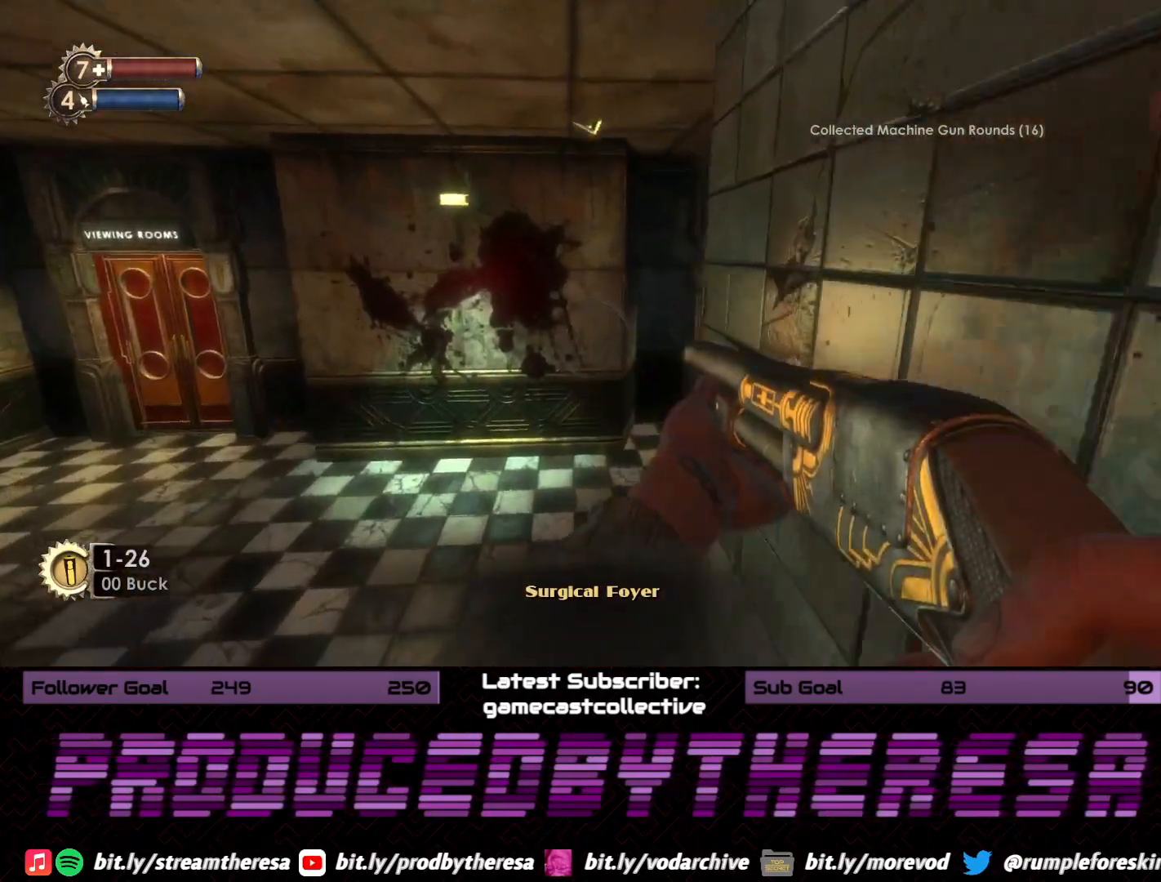
{"buttons": [], "left_stick": "up", "right_stick": "right", "events": [[267, "right_stick", "down-right"], [467, "right_stick", "right"]]}
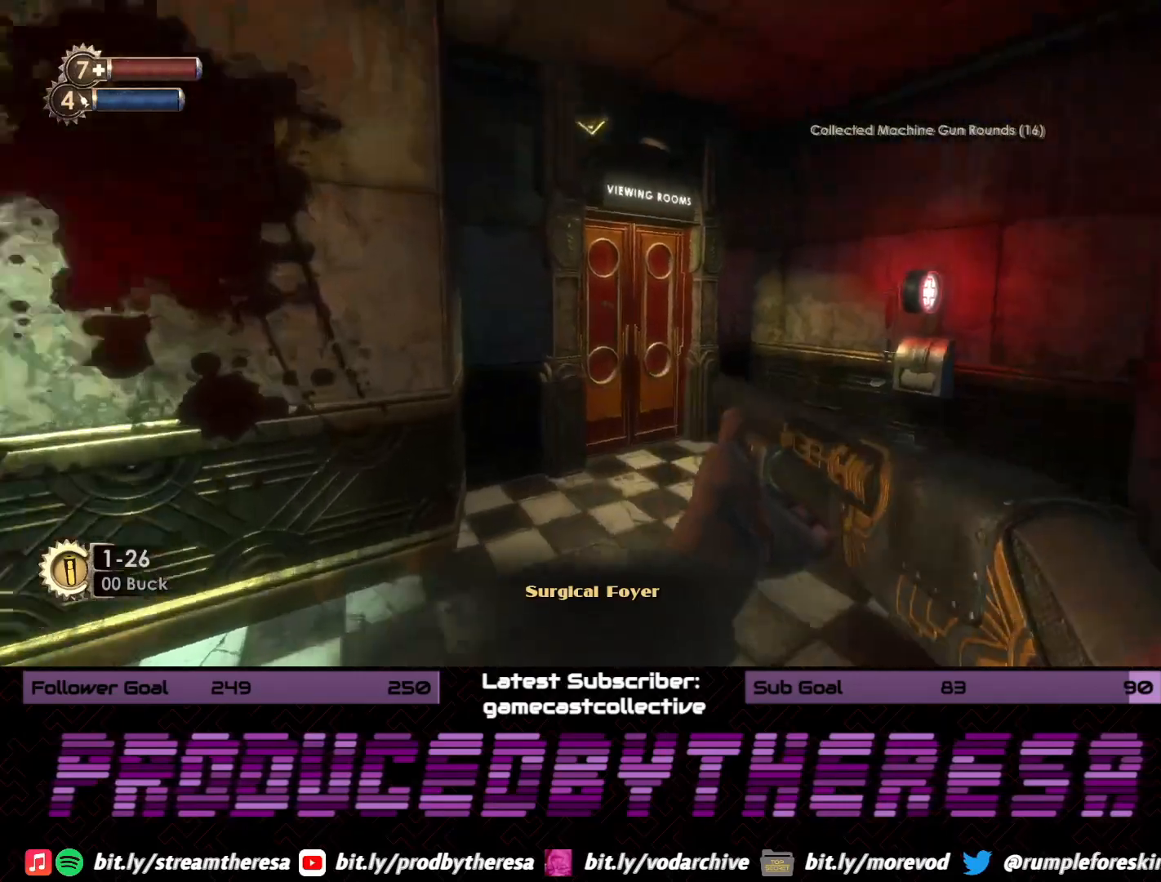
{"buttons": [], "left_stick": "up-right", "right_stick": "left", "events": [[117, "right_stick", "center"], [183, "left_stick", "up-right"], [450, "right_stick", "left"]]}
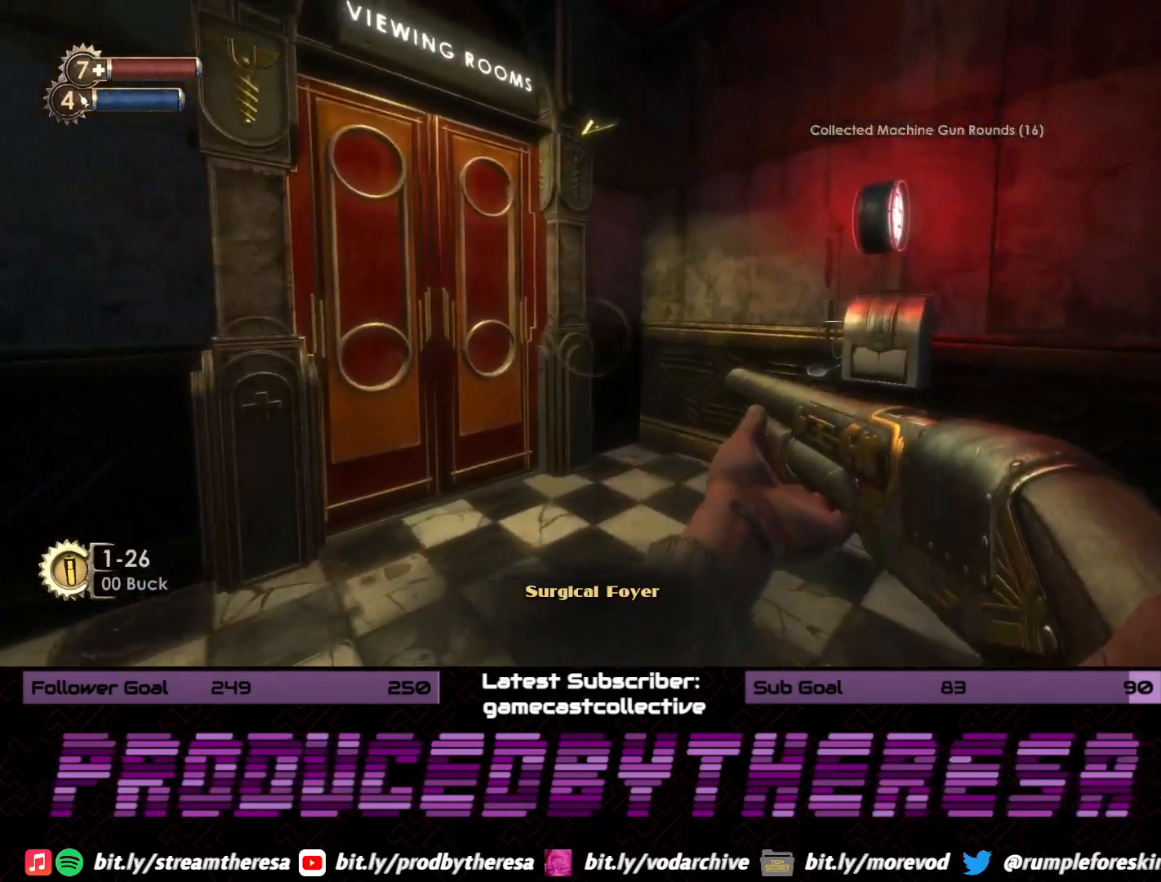
{"buttons": [], "left_stick": "center", "right_stick": "center", "events": [[100, "right_stick", "center"], [150, "right_stick", "right"], [283, "left_stick", "up"], [317, "right_stick", "center"], [400, "left_stick", "center"]]}
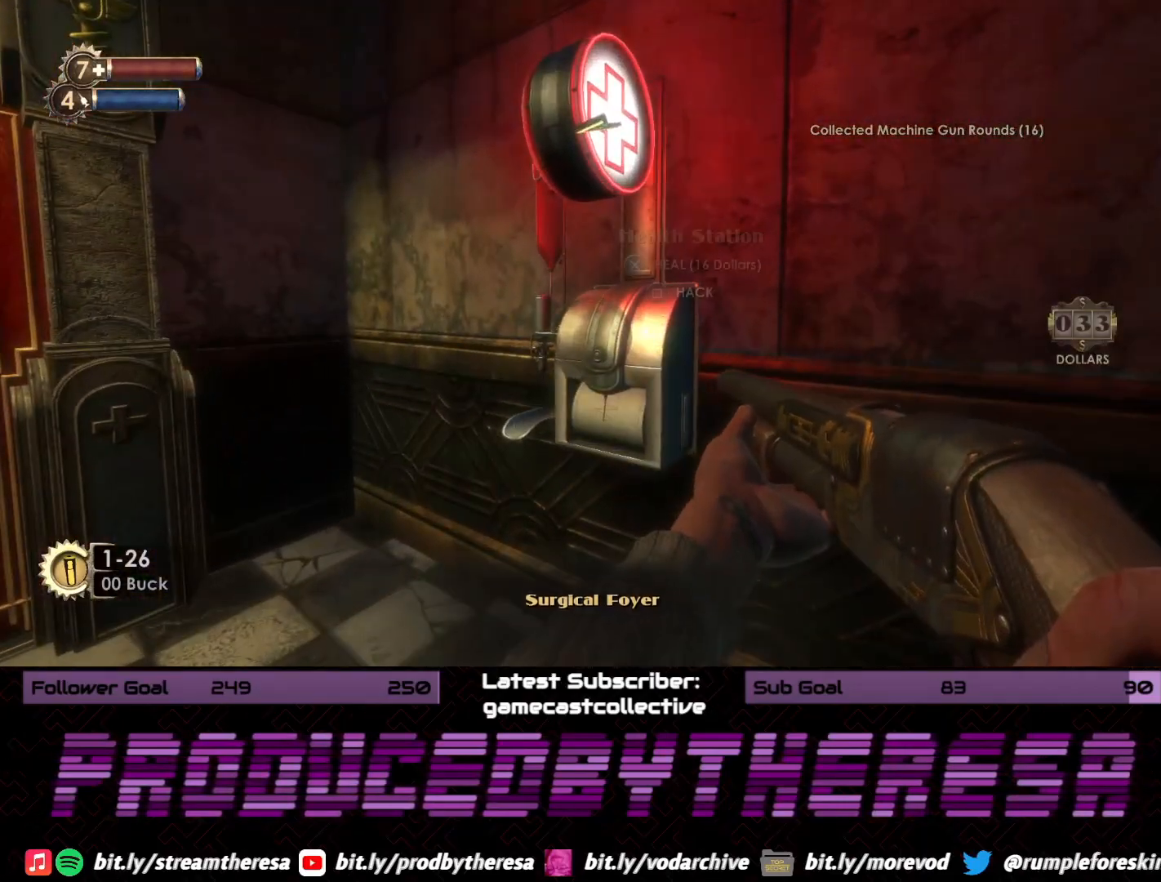
{"buttons": [], "left_stick": "left", "right_stick": "left", "events": [[283, "right_stick", "left"], [300, "left_stick", "left"]]}
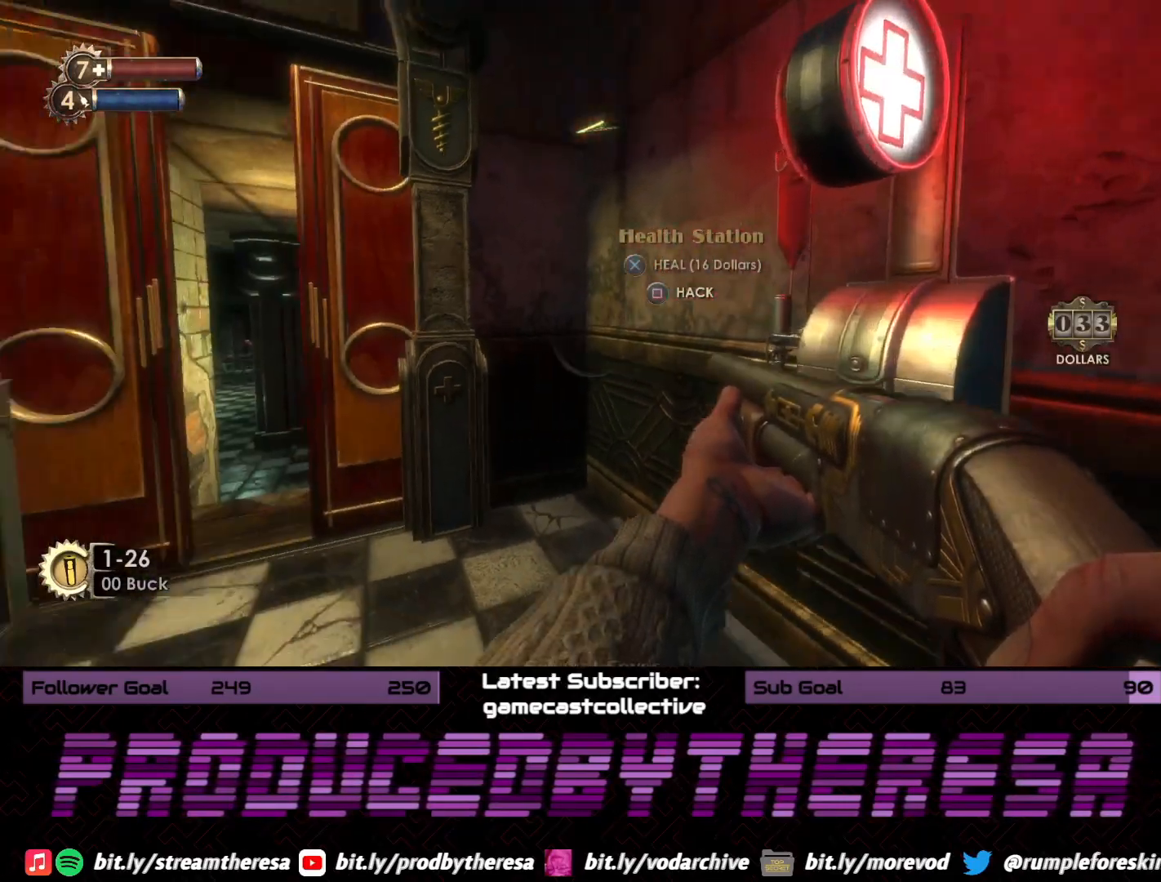
{"buttons": [], "left_stick": "up-left", "right_stick": "left", "events": [[100, "left_stick", "up-left"], [217, "right_stick", "center"], [317, "right_stick", "left"]]}
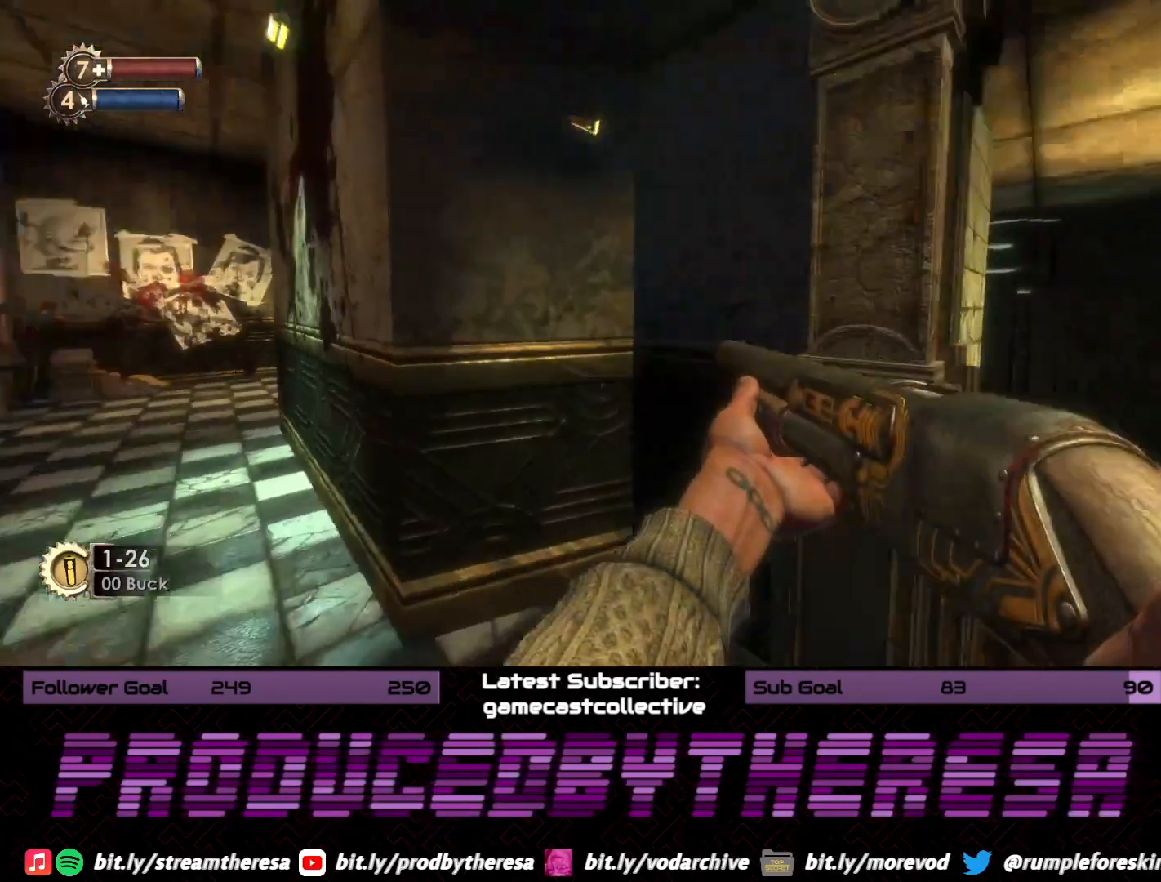
{"buttons": [], "left_stick": "up-left", "right_stick": "center", "events": [[117, "right_stick", "center"]]}
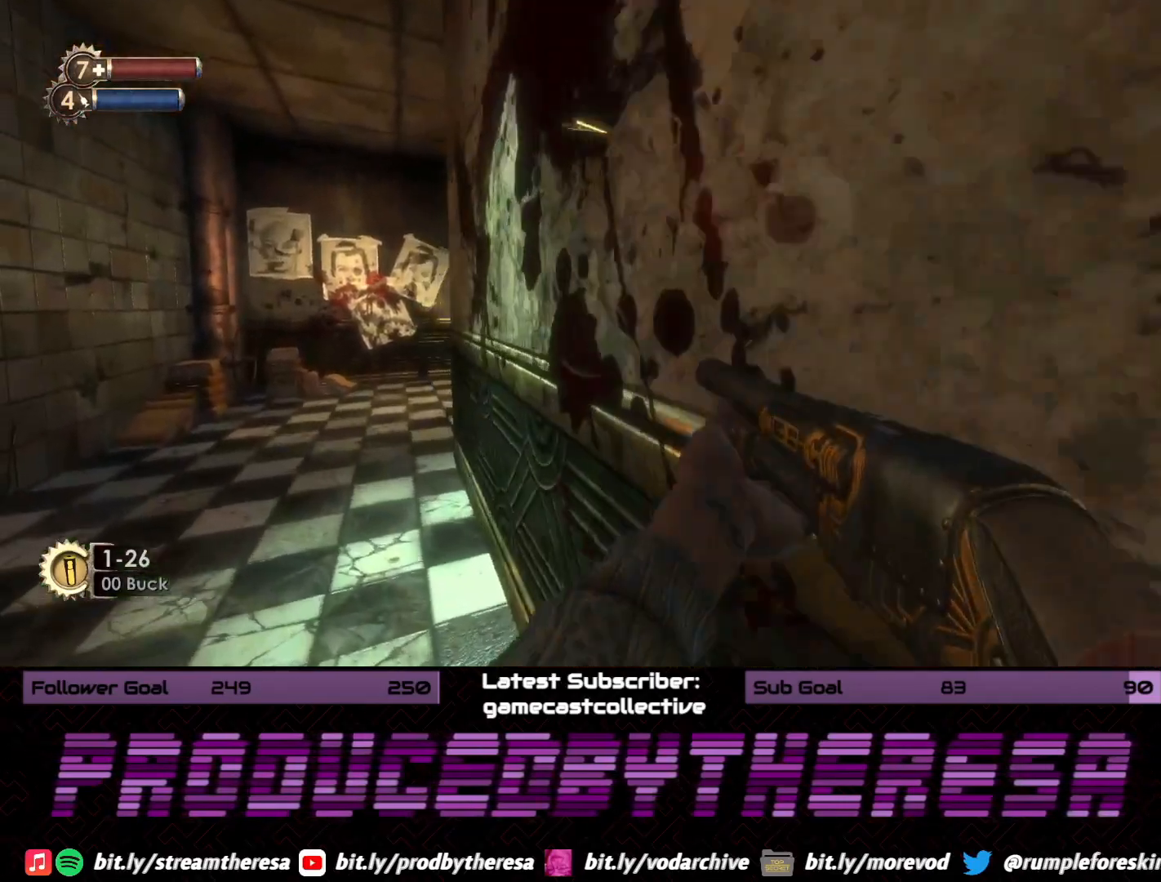
{"buttons": [], "left_stick": "up-left", "right_stick": "right", "events": [[417, "right_stick", "right"]]}
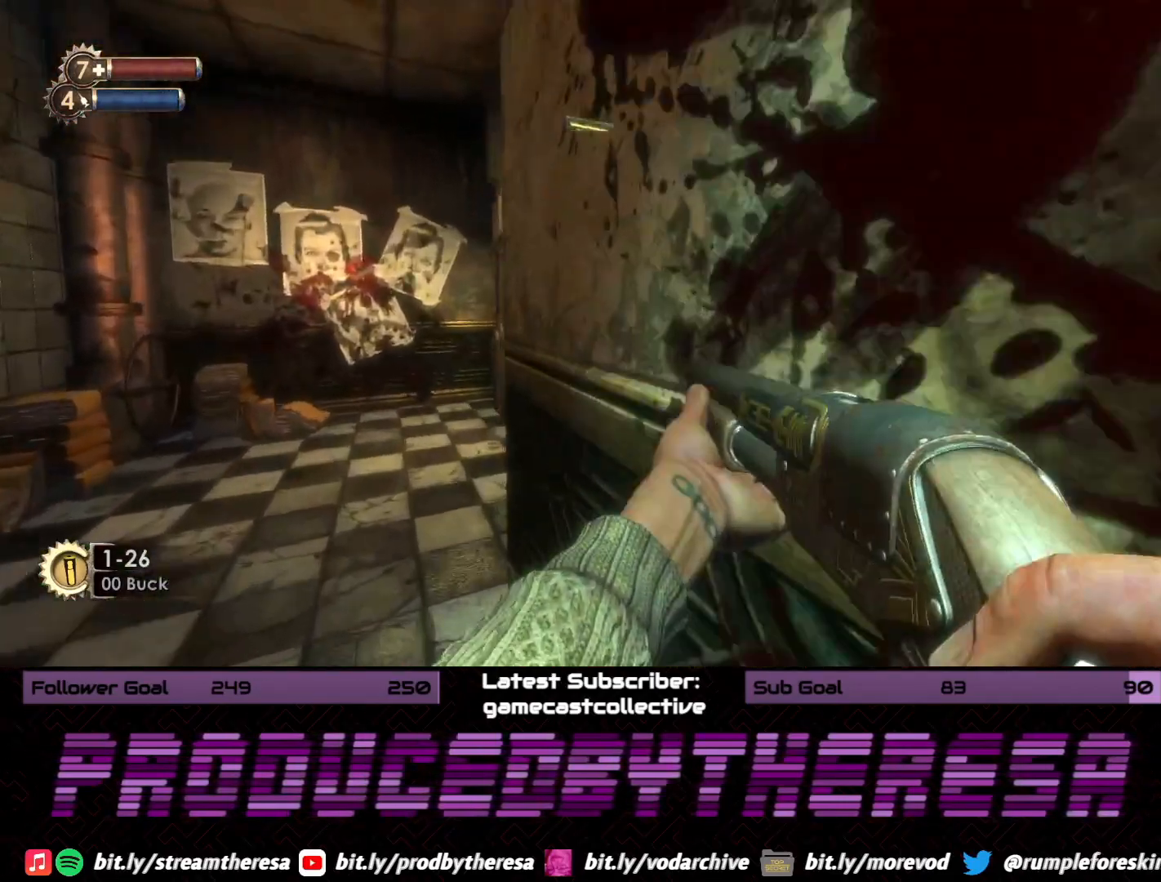
{"buttons": [], "left_stick": "up-left", "right_stick": "center", "events": [[200, "right_stick", "center"], [267, "right_stick", "right"], [500, "right_stick", "center"]]}
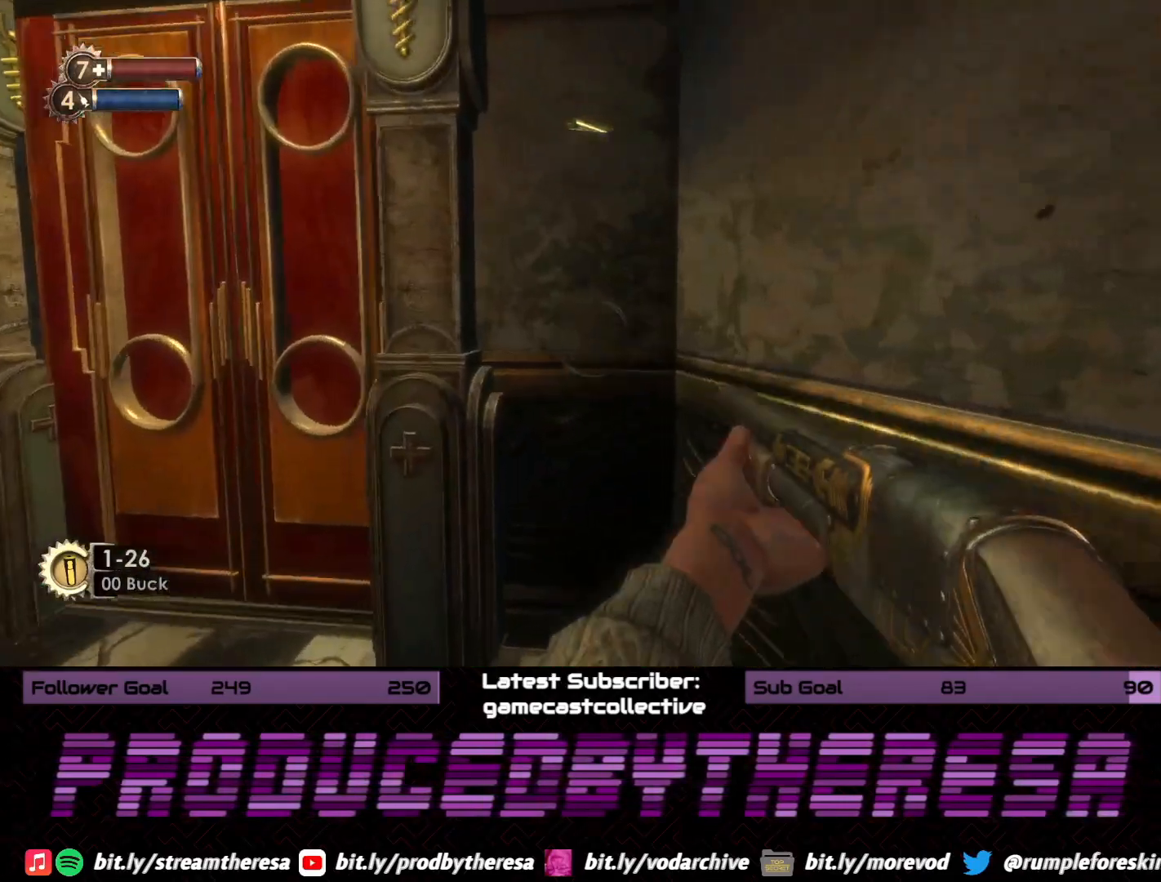
{"buttons": [], "left_stick": "center", "right_stick": "center", "events": [[150, "left_stick", "center"], [233, "START", "down"], [367, "START", "up"]]}
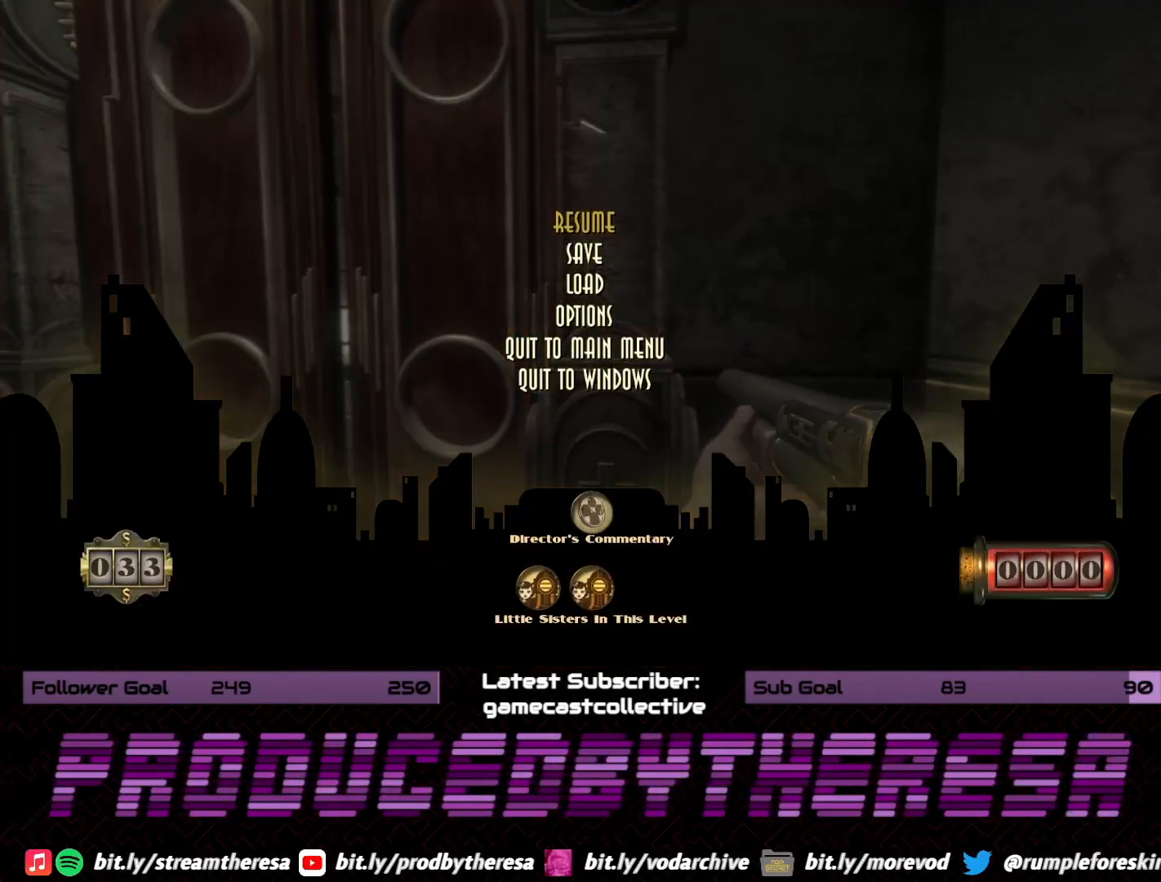
{"buttons": [], "left_stick": "center", "right_stick": "center", "events": [[117, "DPAD_DOWN", "down"], [183, "DPAD_DOWN", "up"], [333, "DPAD_DOWN", "down"], [417, "DPAD_DOWN", "up"]]}
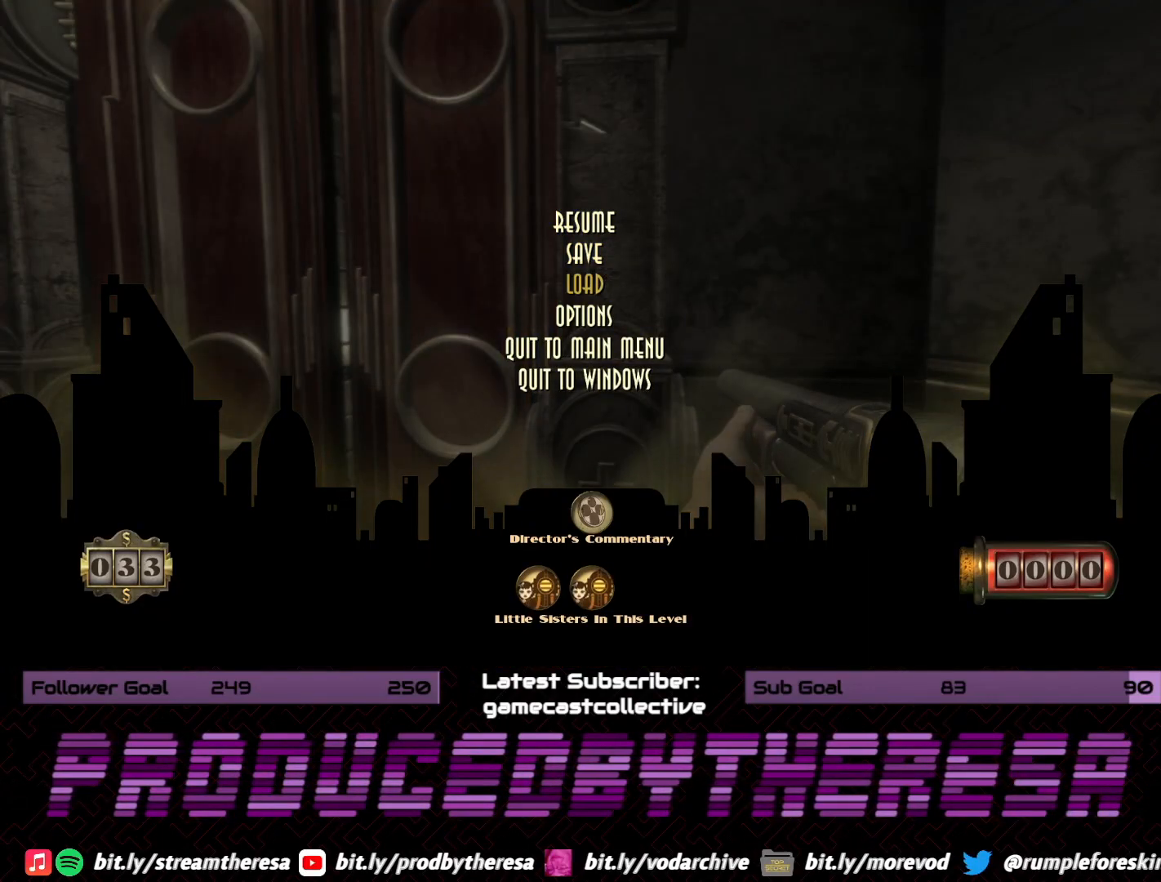
{"buttons": [], "left_stick": "center", "right_stick": "center", "events": [[133, "DPAD_UP", "down"], [217, "DPAD_UP", "up"], [233, "CROSS", "down"], [350, "CROSS", "up"]]}
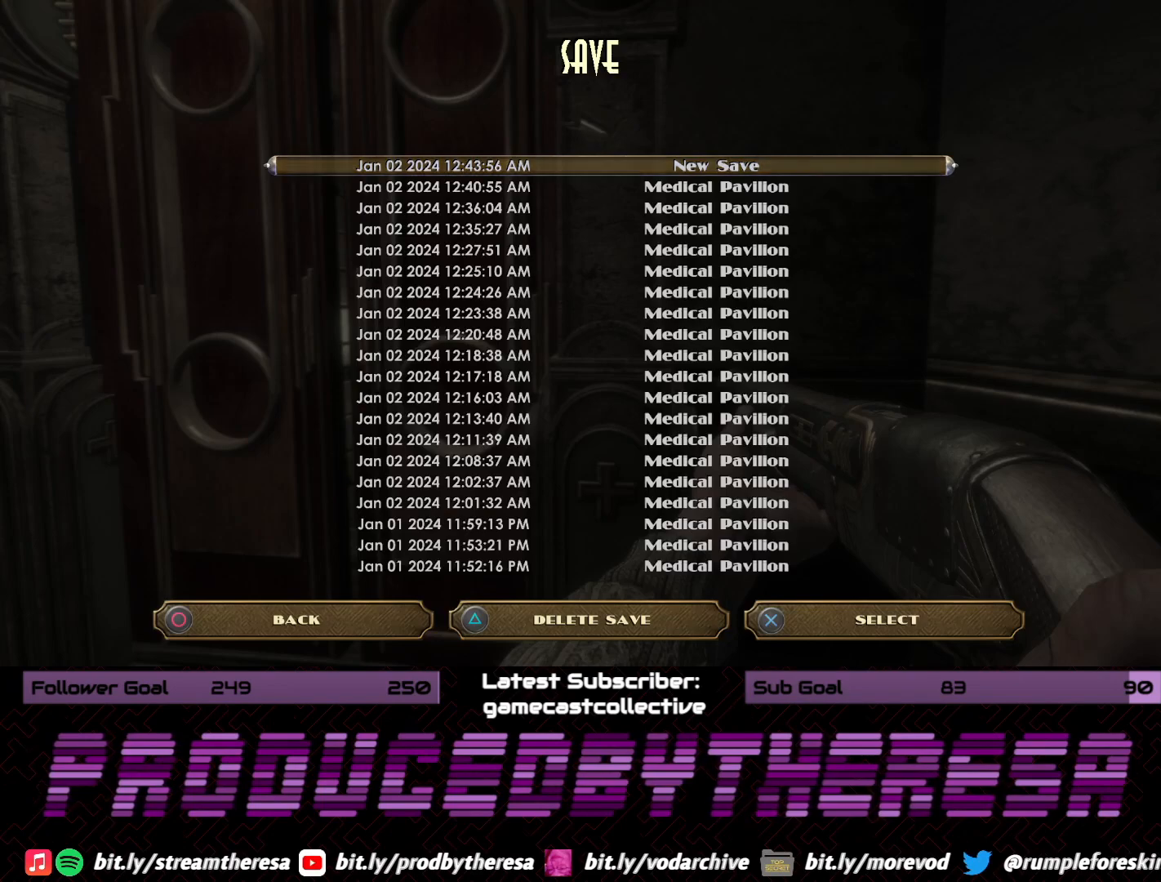
{"buttons": [], "left_stick": "center", "right_stick": "center", "events": [[183, "CROSS", "down"], [267, "CROSS", "up"]]}
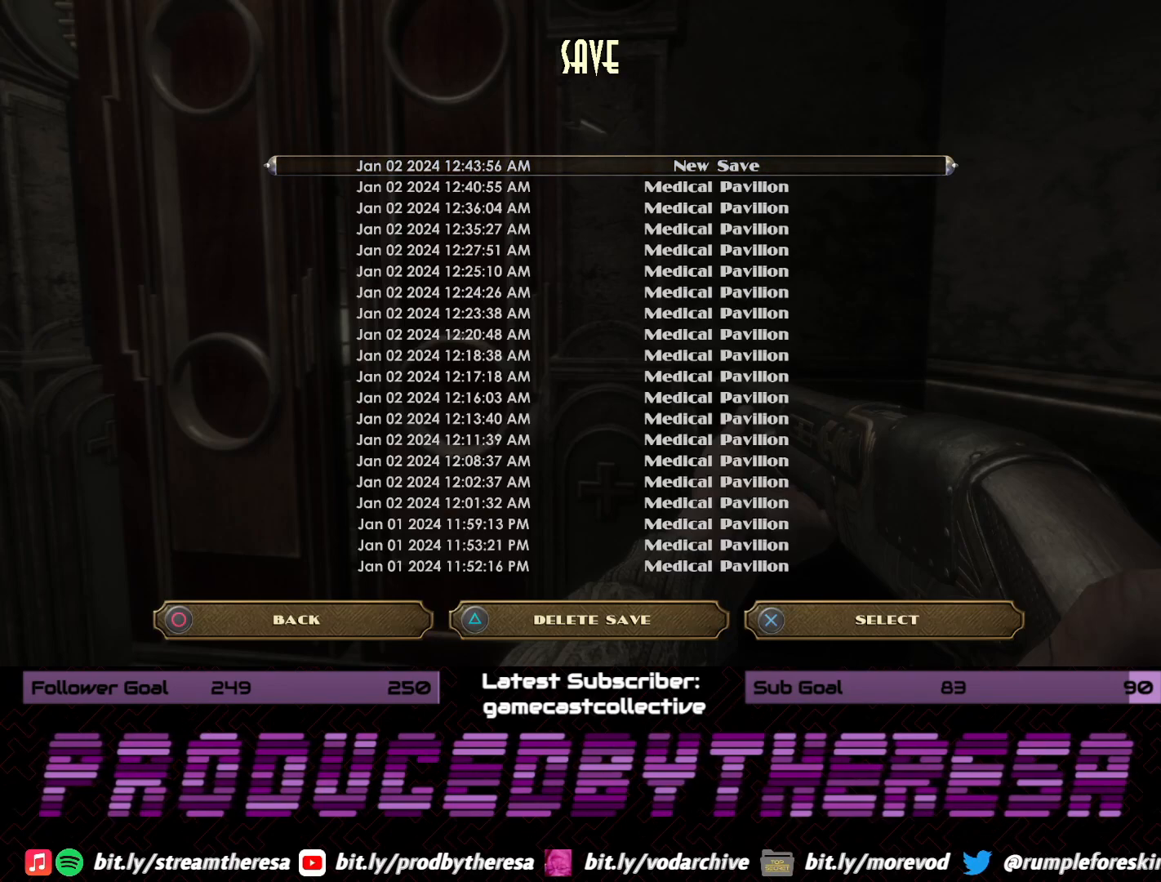
{"buttons": [], "left_stick": "center", "right_stick": "center", "events": []}
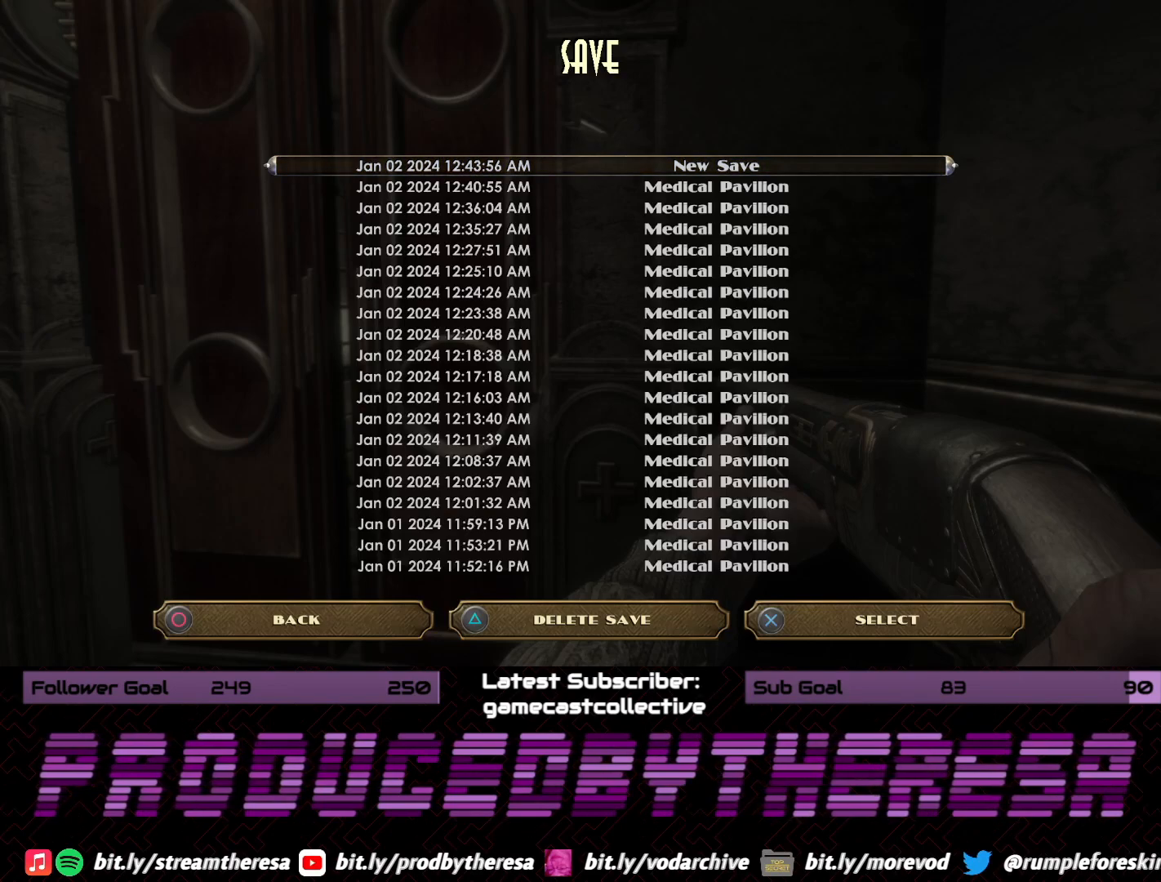
{"buttons": [], "left_stick": "center", "right_stick": "center", "events": []}
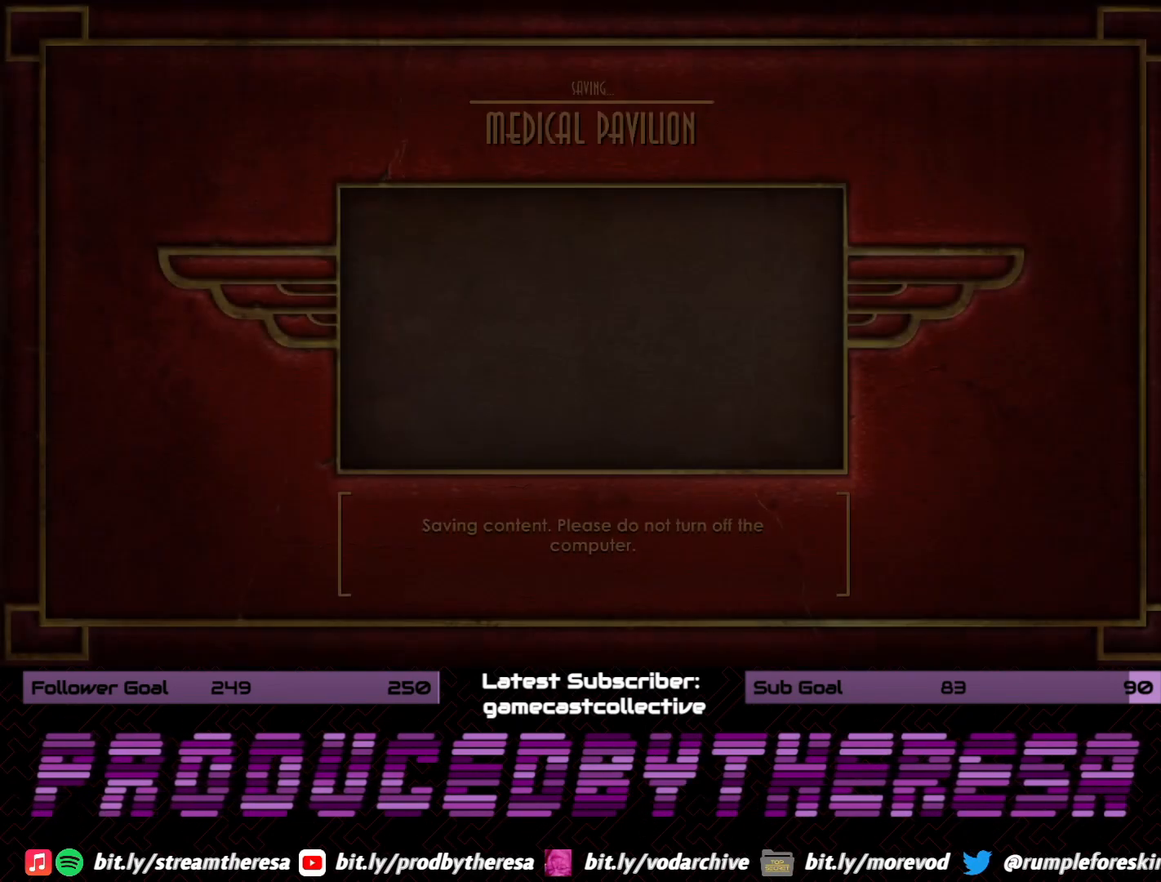
{"buttons": [], "left_stick": "center", "right_stick": "center", "events": []}
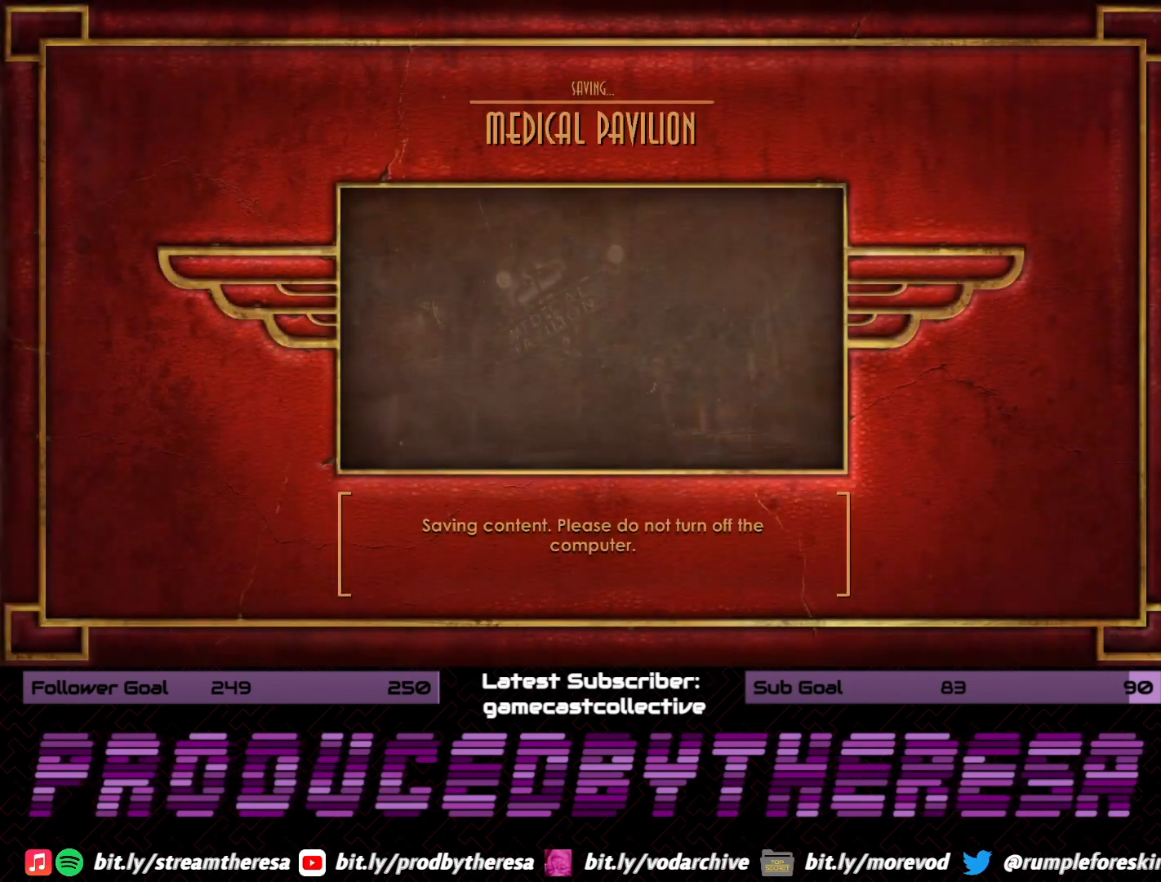
{"buttons": [], "left_stick": "center", "right_stick": "center", "events": []}
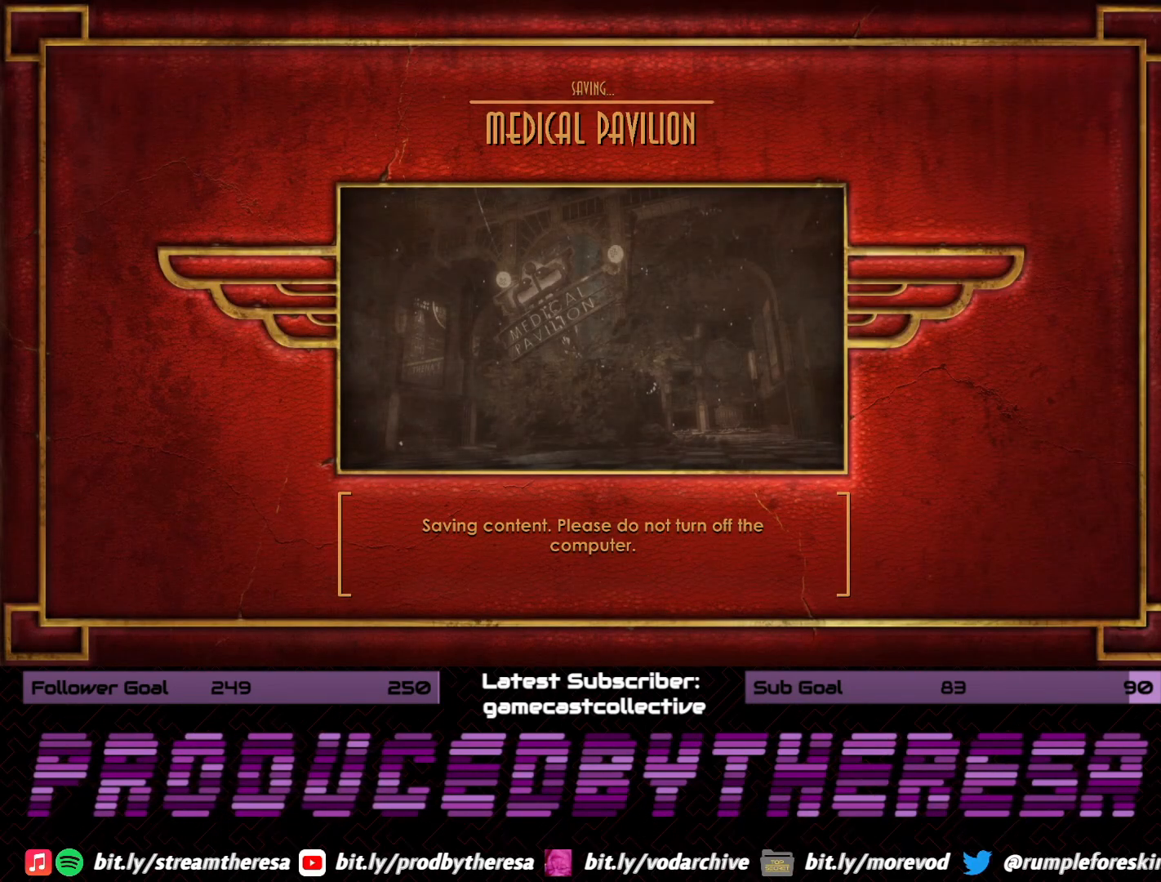
{"buttons": [], "left_stick": "center", "right_stick": "center", "events": []}
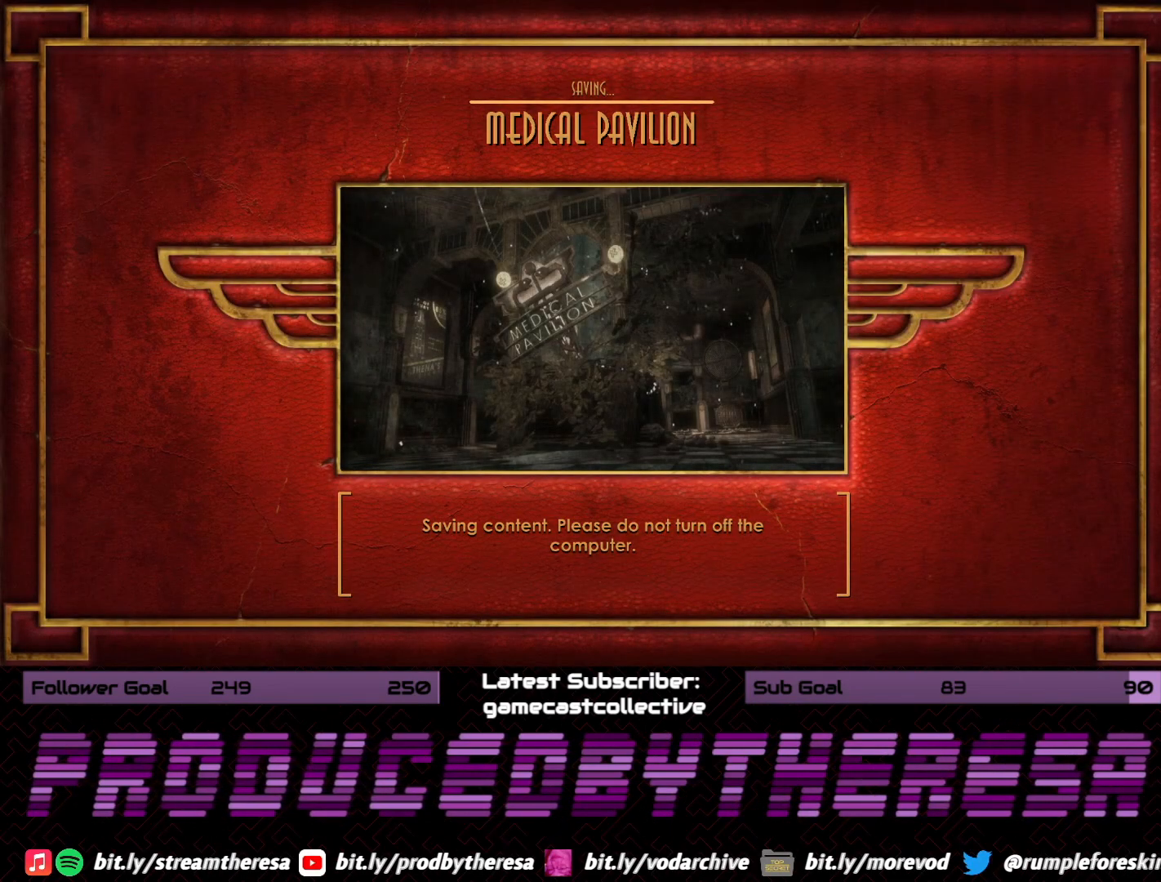
{"buttons": [], "left_stick": "center", "right_stick": "center", "events": []}
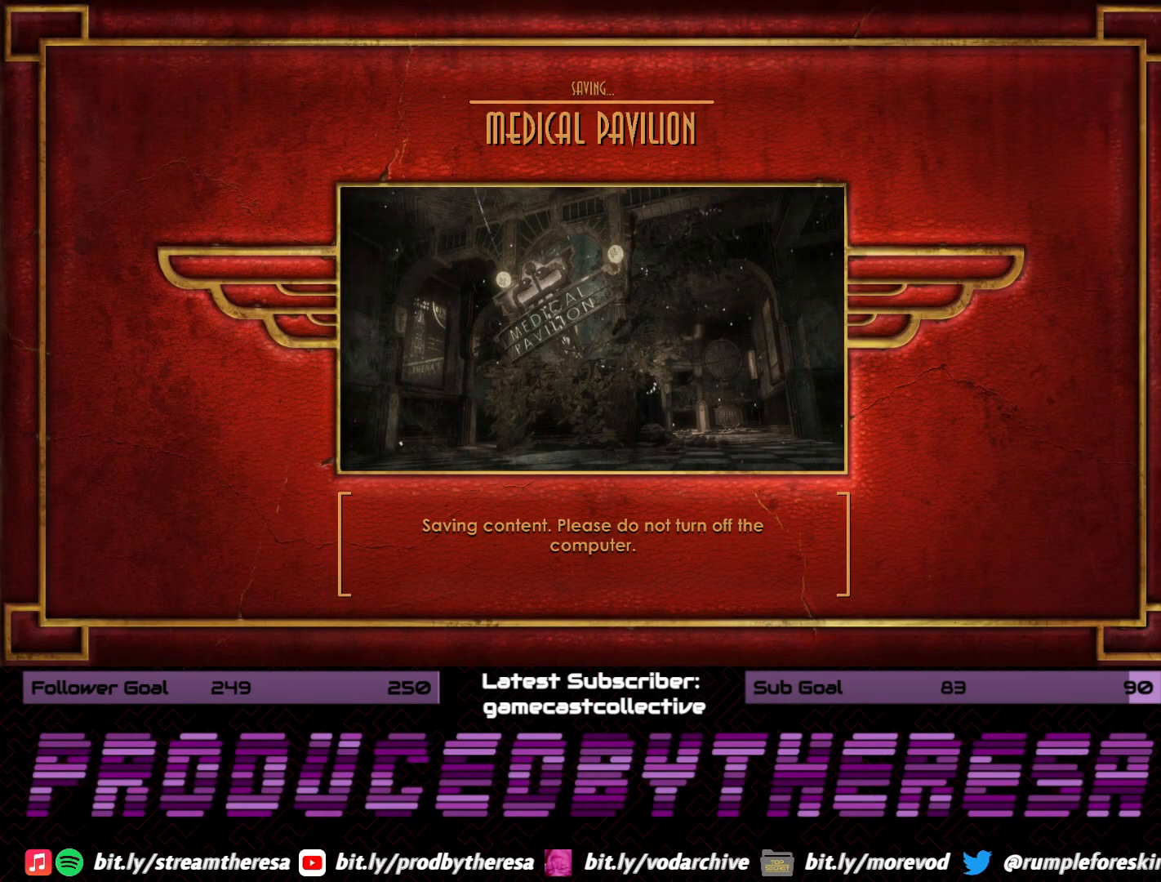
{"buttons": [], "left_stick": "center", "right_stick": "center", "events": []}
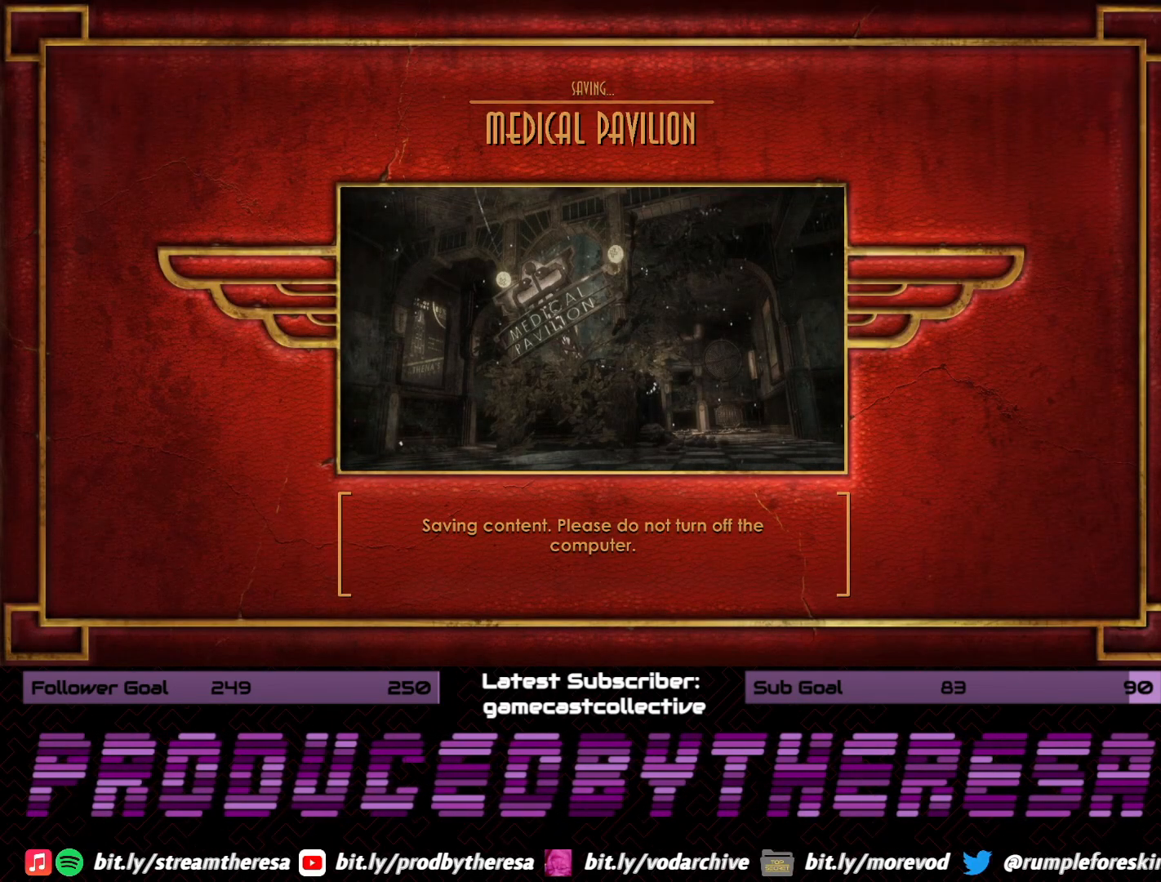
{"buttons": [], "left_stick": "center", "right_stick": "center", "events": []}
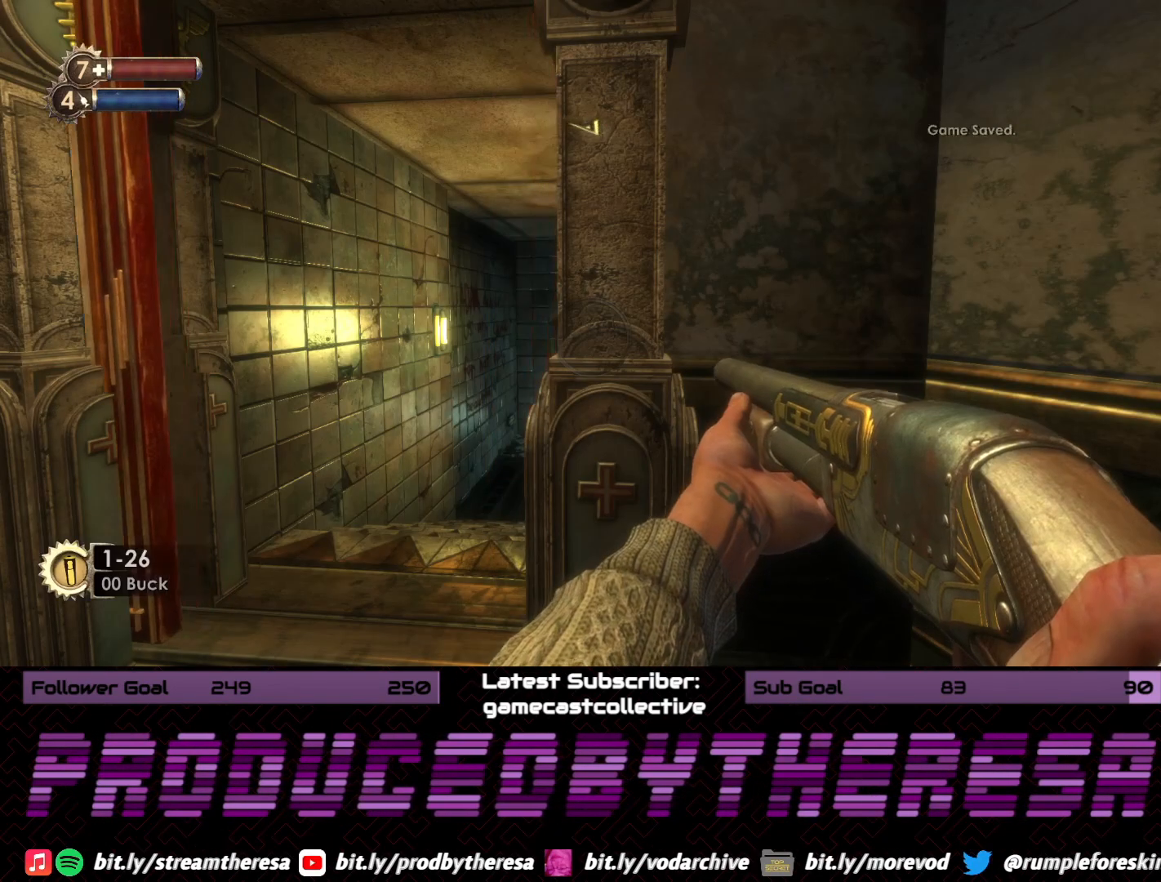
{"buttons": [], "left_stick": "up-left", "right_stick": "right", "events": [[100, "left_stick", "left"], [333, "left_stick", "up-left"], [467, "right_stick", "right"]]}
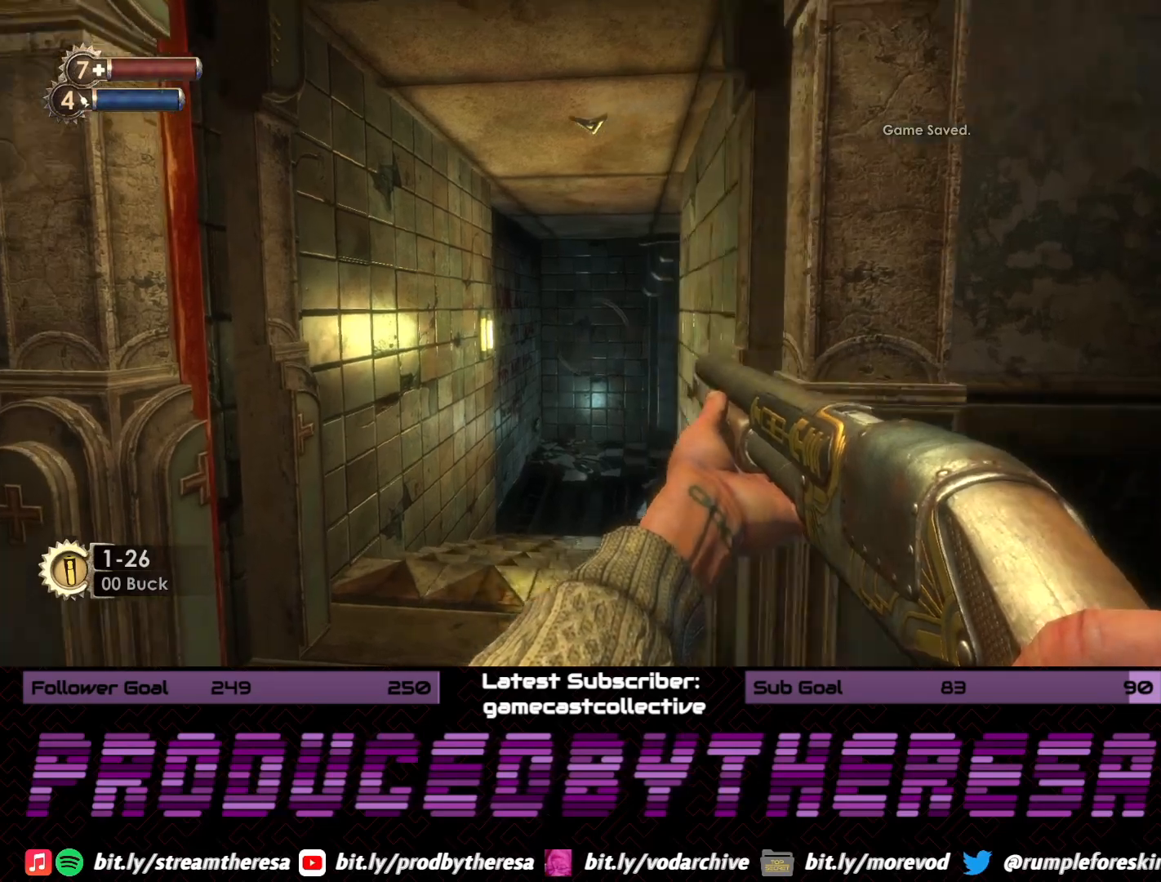
{"buttons": [], "left_stick": "up-left", "right_stick": "center", "events": [[200, "right_stick", "center"]]}